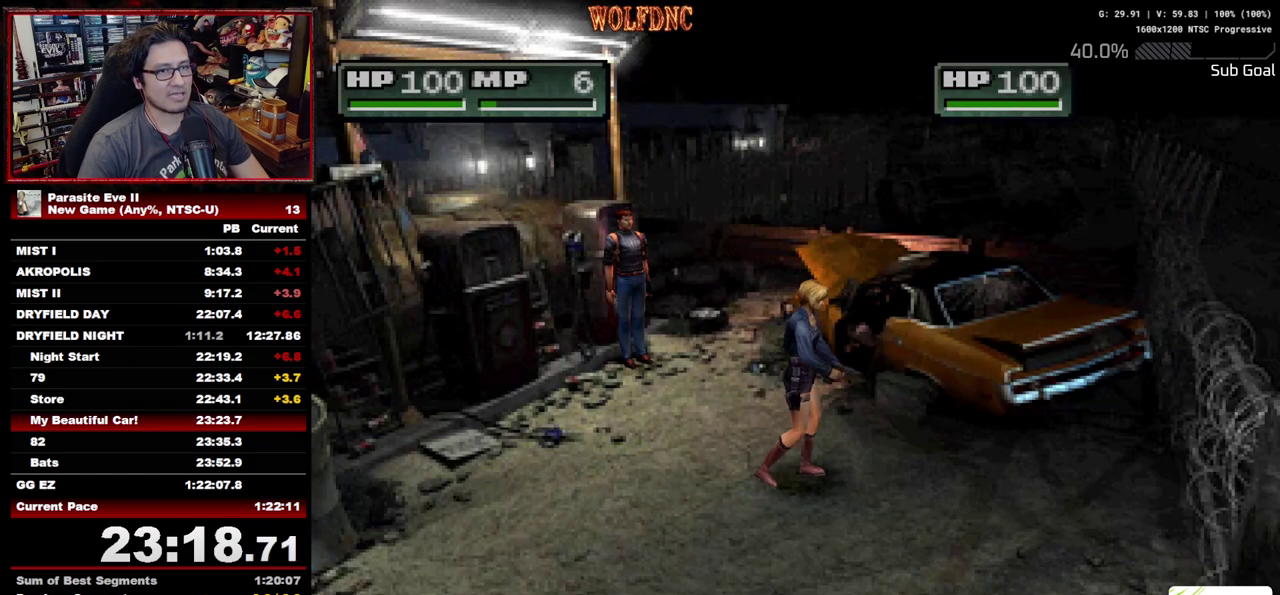
Gameplay with a controller (PlayStation layout); each line is a JSON object with the inputs held at the frame after it. "events" lists button and stick changes between this image and that frame as [ms after this image, input, new state], when the widget could be followed in between. Not read: L3 R3.
{"buttons": ["DPAD_UP", "DPAD_RIGHT"], "events": []}
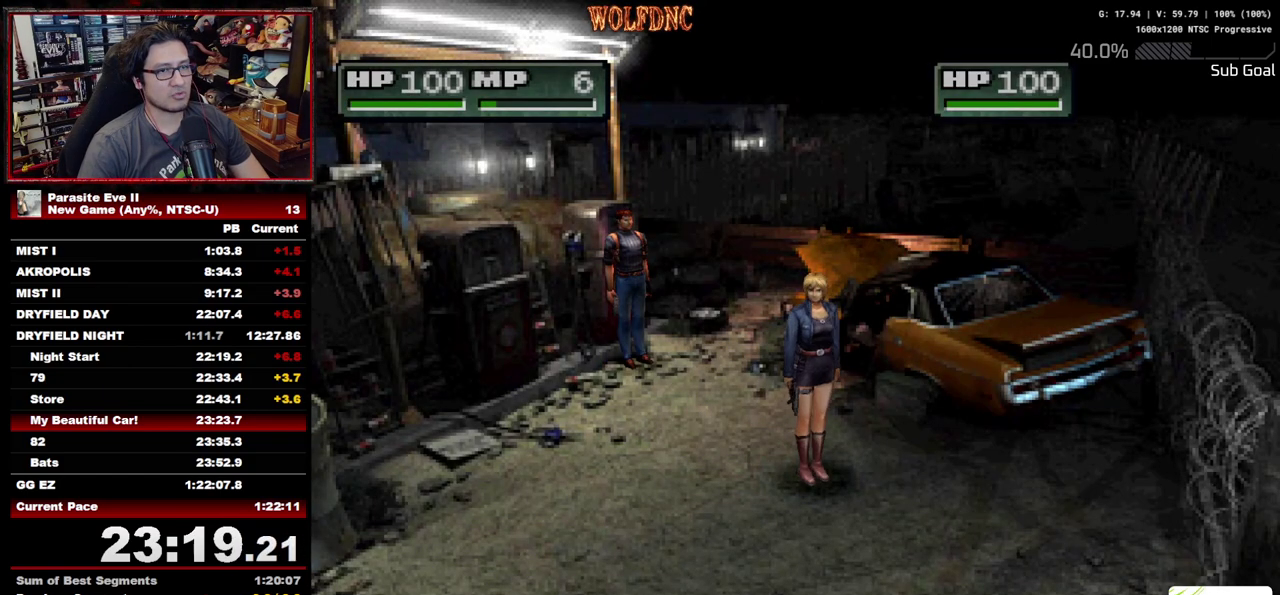
{"buttons": ["DPAD_UP"], "events": [[117, "DPAD_RIGHT", "up"]]}
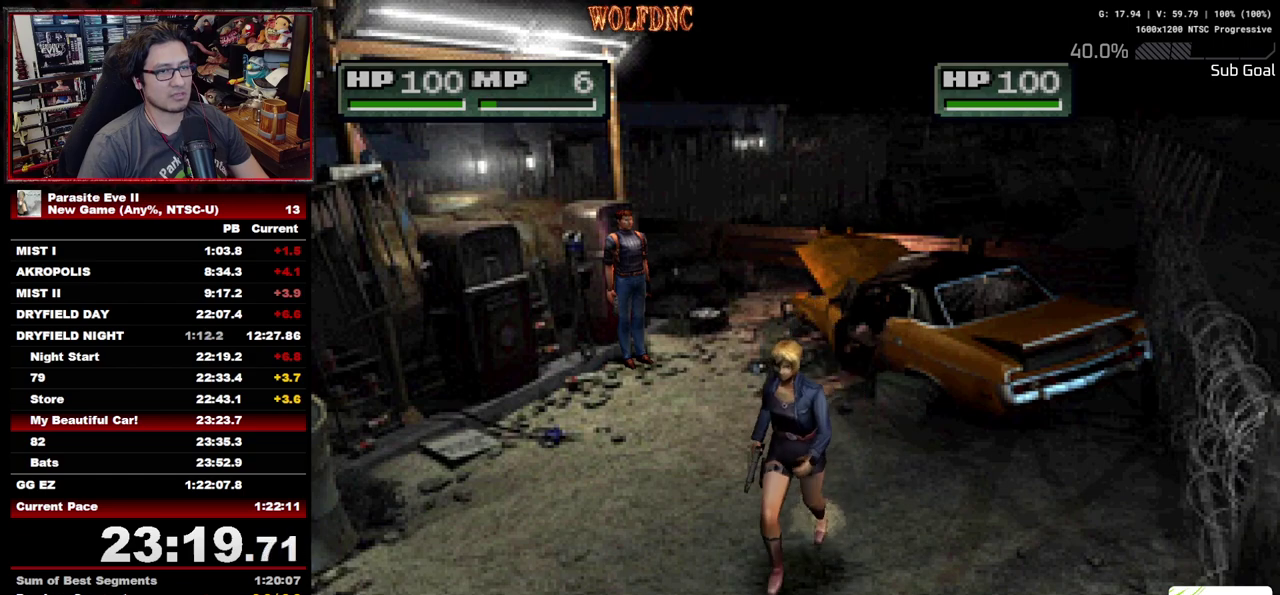
{"buttons": ["DPAD_UP"], "events": []}
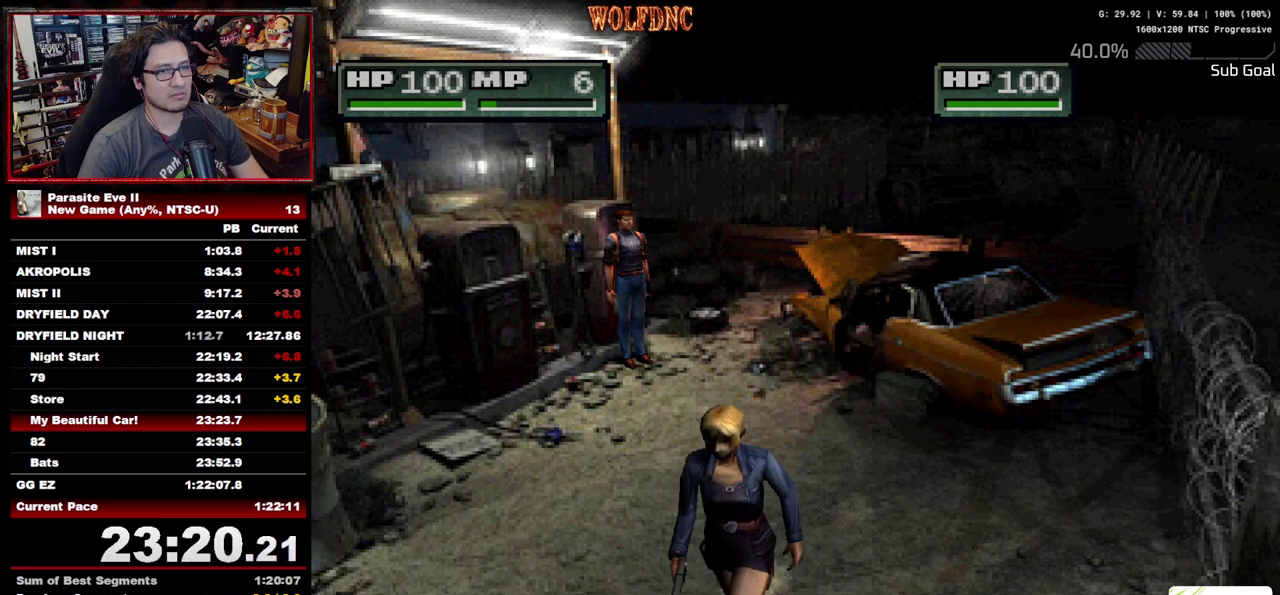
{"buttons": ["DPAD_UP"], "events": []}
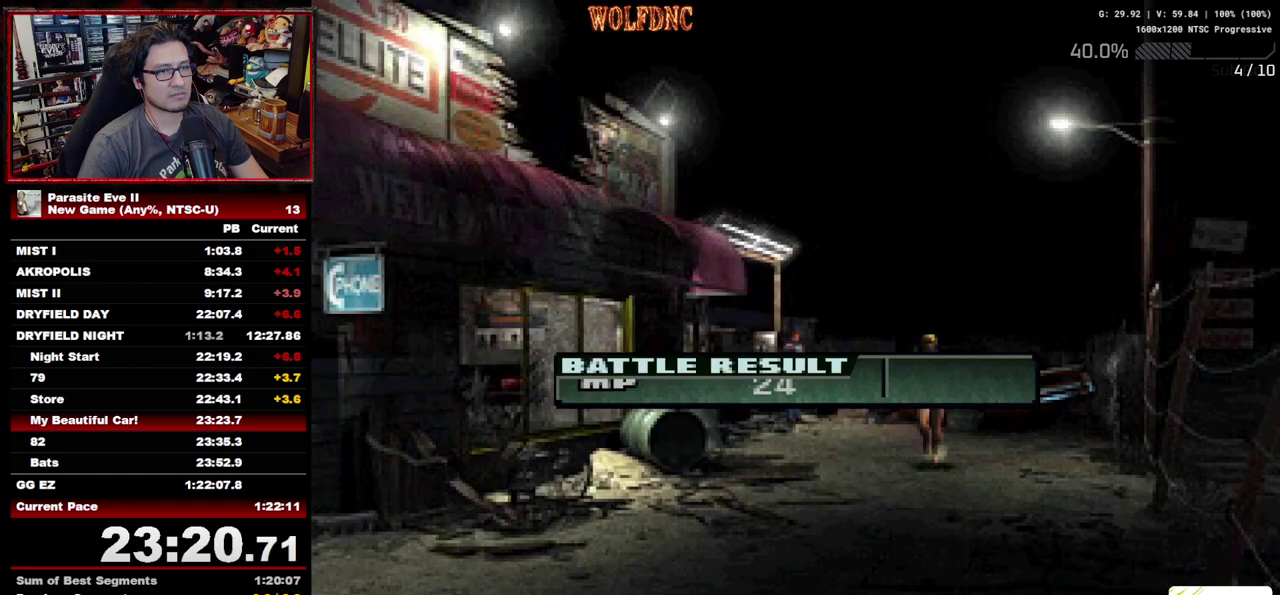
{"buttons": ["CIRCLE"], "events": [[317, "DPAD_UP", "up"], [400, "CIRCLE", "down"], [450, "CIRCLE", "up"], [500, "CIRCLE", "down"]]}
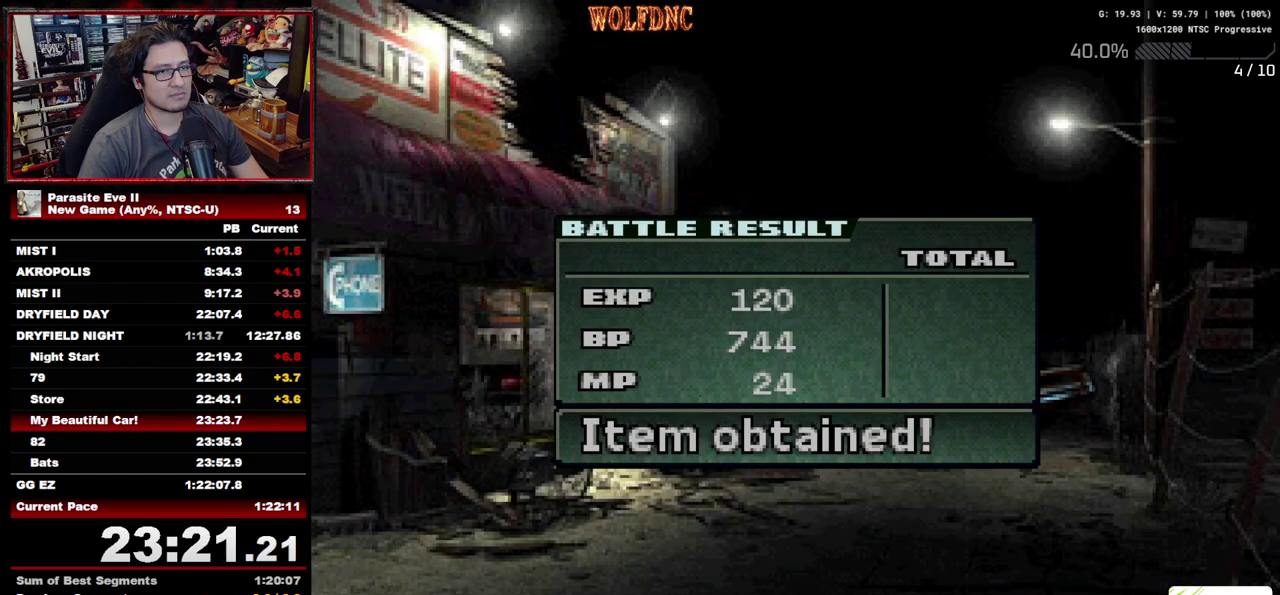
{"buttons": [], "events": [[50, "CIRCLE", "up"], [100, "CIRCLE", "down"], [183, "CIRCLE", "up"], [233, "CIRCLE", "down"], [283, "CIRCLE", "up"], [417, "CIRCLE", "down"], [467, "CIRCLE", "up"]]}
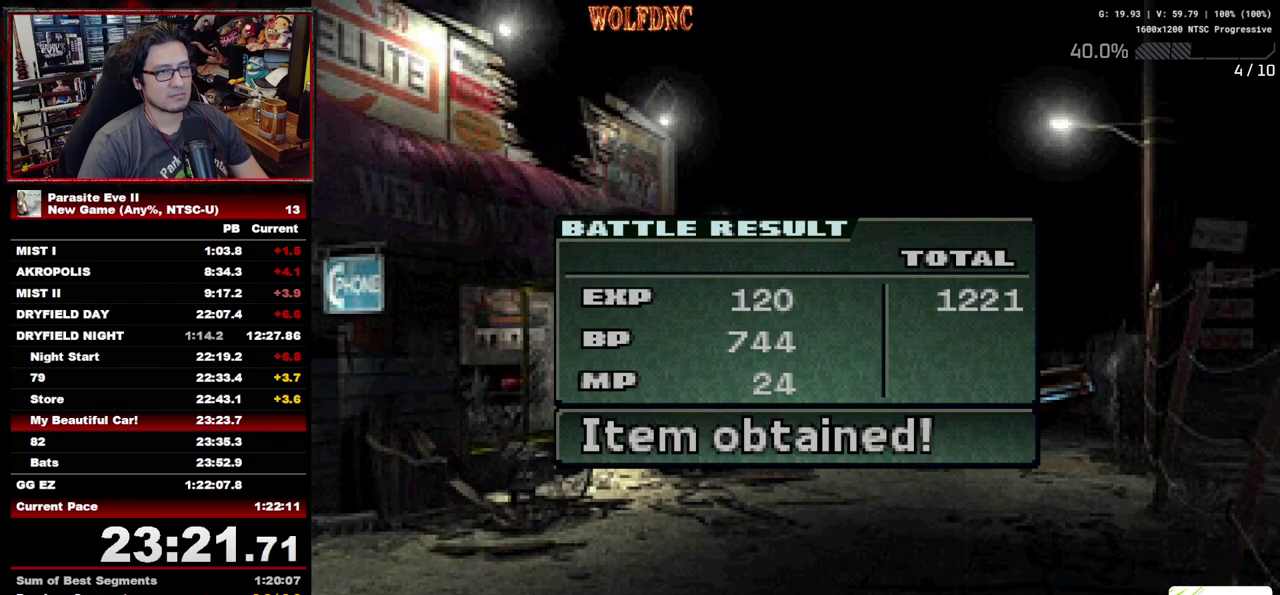
{"buttons": ["CIRCLE"], "events": [[17, "CIRCLE", "down"], [100, "CIRCLE", "up"], [150, "CIRCLE", "down"], [200, "CIRCLE", "up"], [250, "CIRCLE", "down"], [300, "CIRCLE", "up"], [350, "CIRCLE", "down"], [433, "CIRCLE", "up"], [483, "CIRCLE", "down"]]}
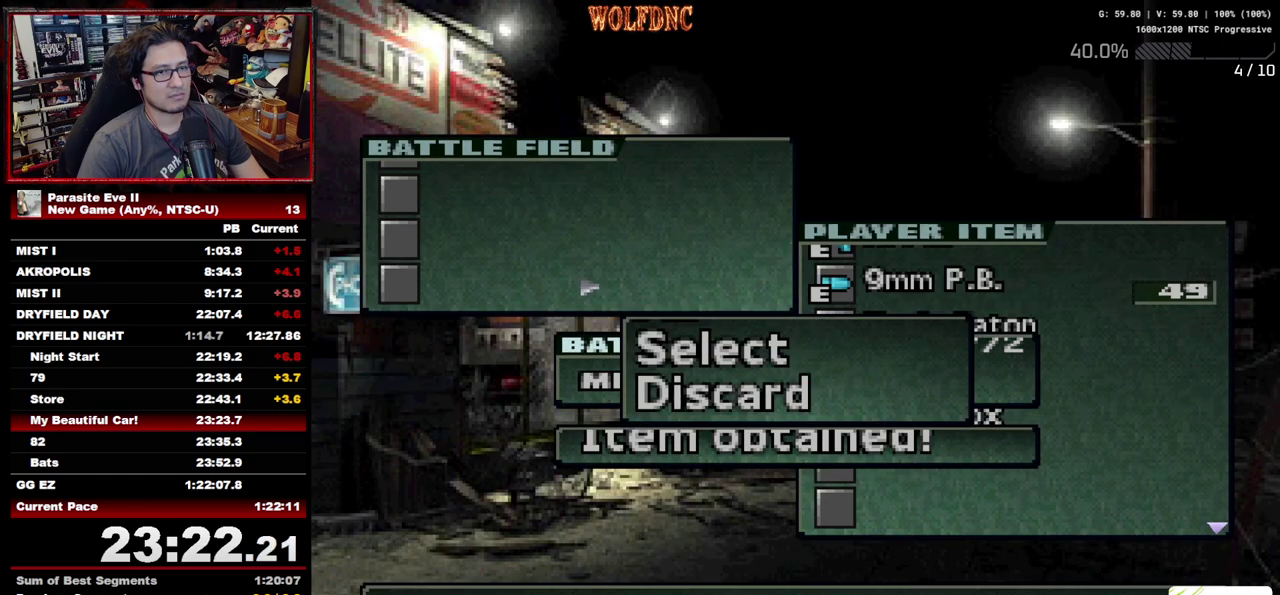
{"buttons": [], "events": [[33, "CIRCLE", "up"], [167, "CIRCLE", "down"], [350, "CIRCLE", "up"], [400, "CIRCLE", "down"], [450, "CIRCLE", "up"]]}
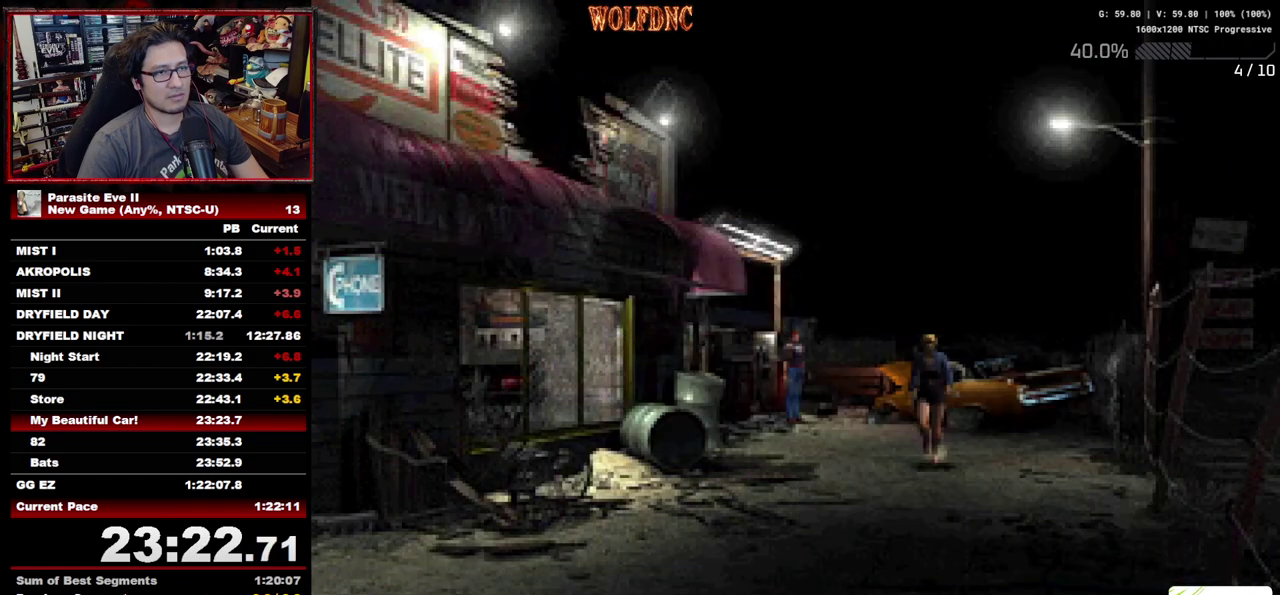
{"buttons": ["DPAD_UP"], "events": [[50, "DPAD_UP", "down"]]}
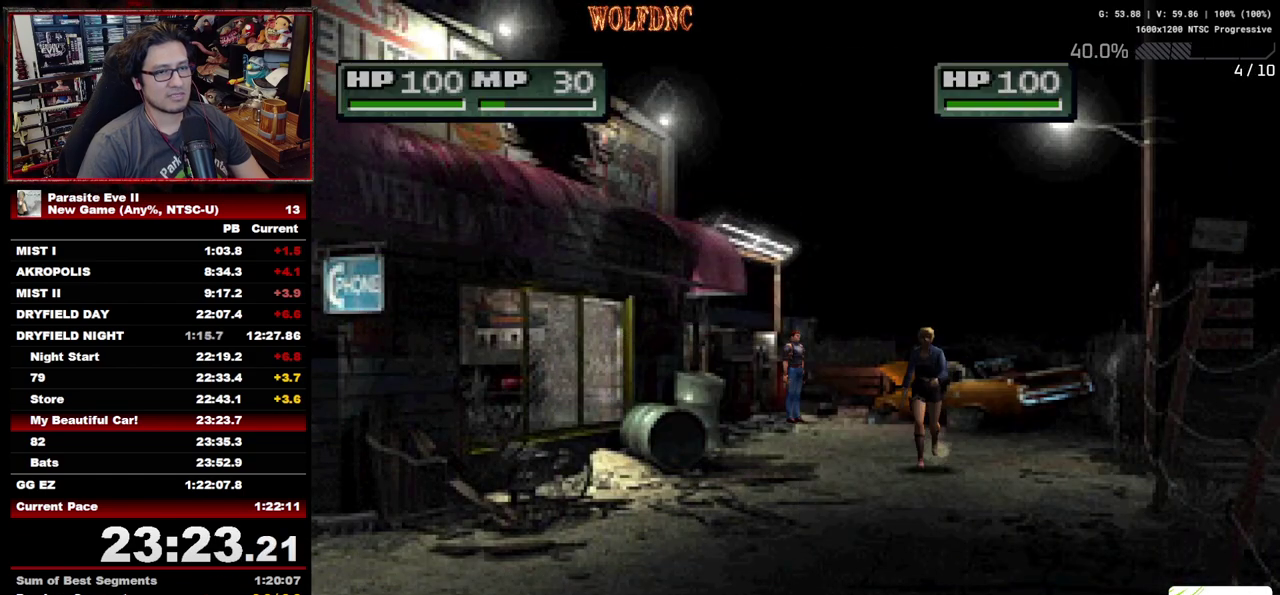
{"buttons": ["DPAD_UP"], "events": []}
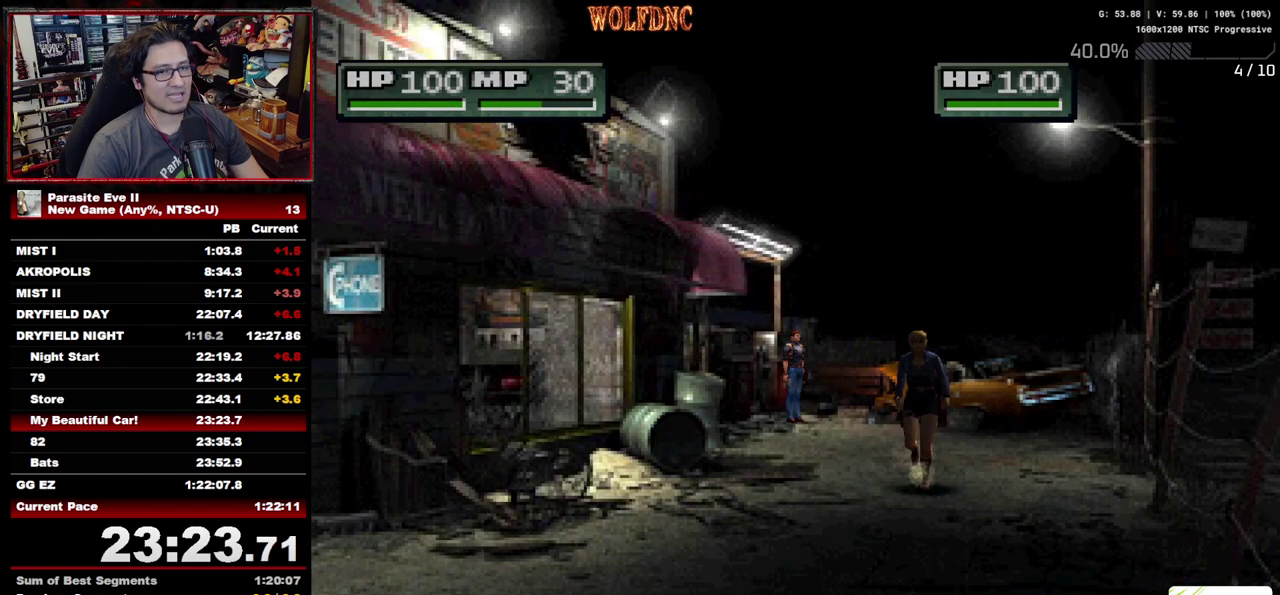
{"buttons": ["DPAD_UP"], "events": []}
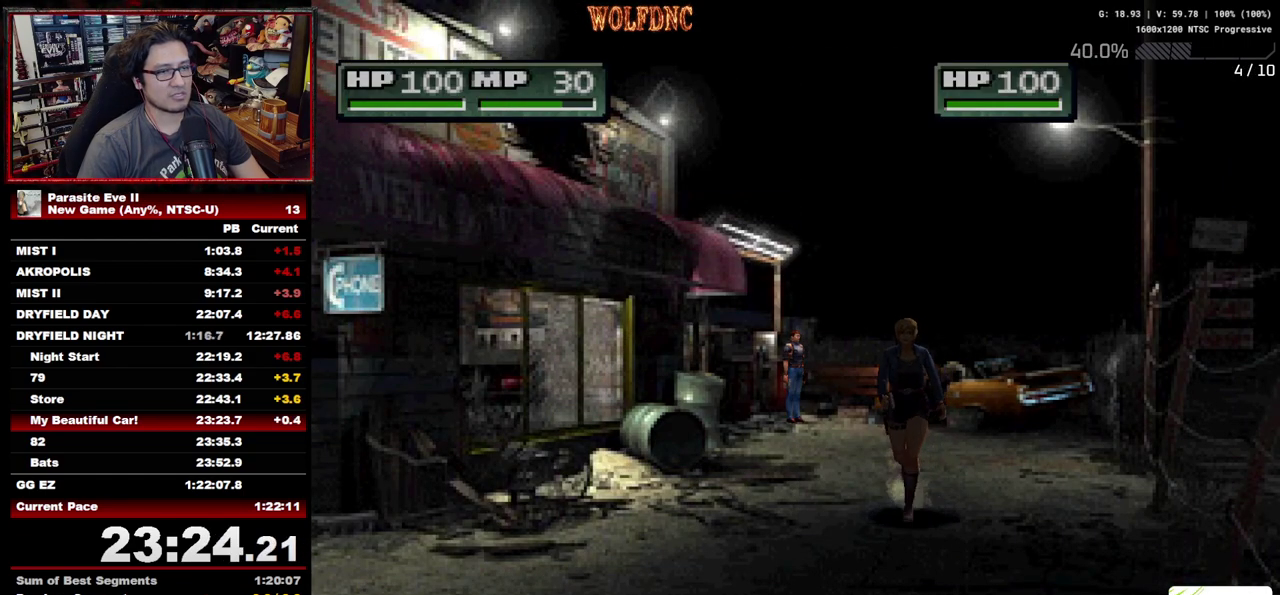
{"buttons": ["DPAD_UP"], "events": []}
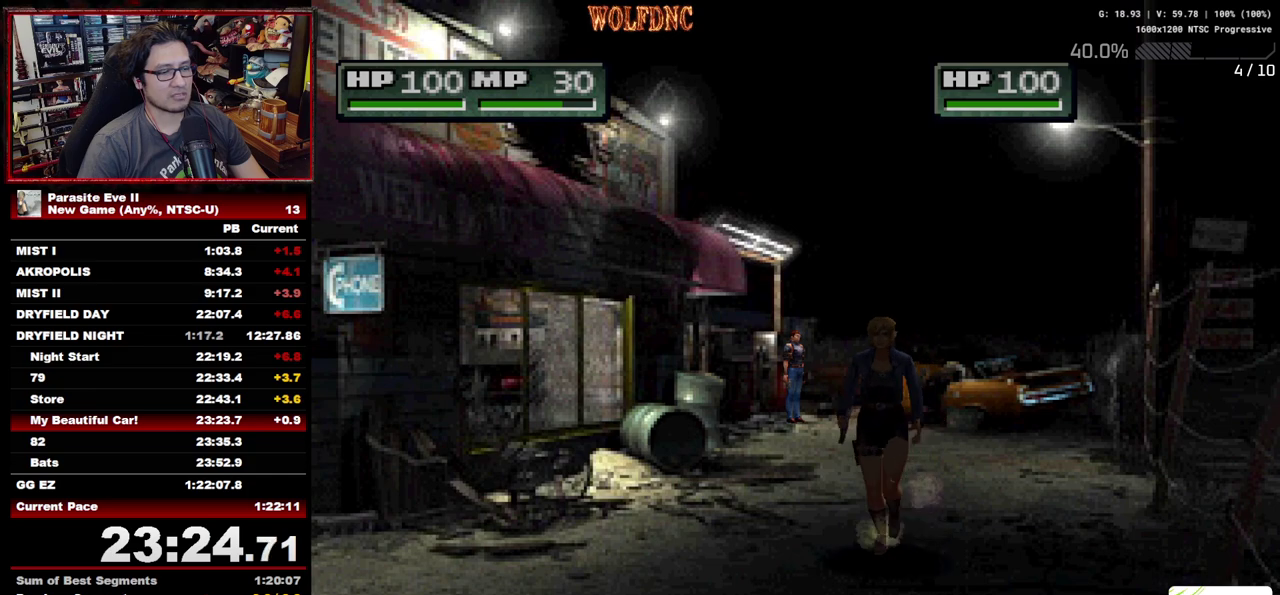
{"buttons": ["DPAD_UP"], "events": []}
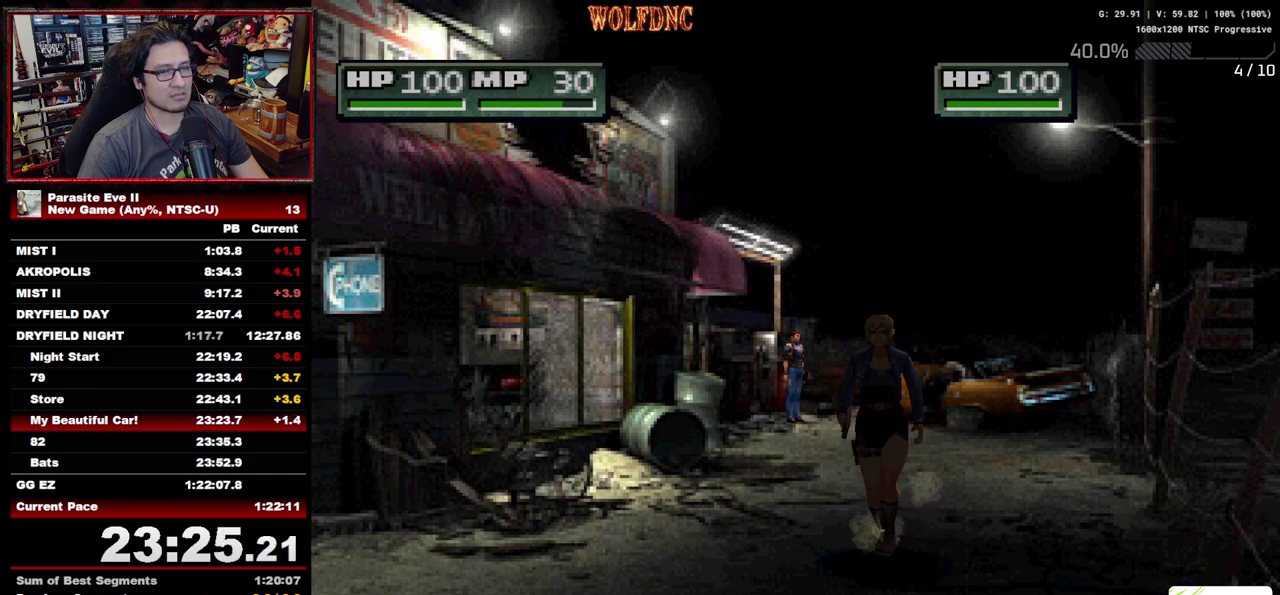
{"buttons": ["DPAD_UP"], "events": []}
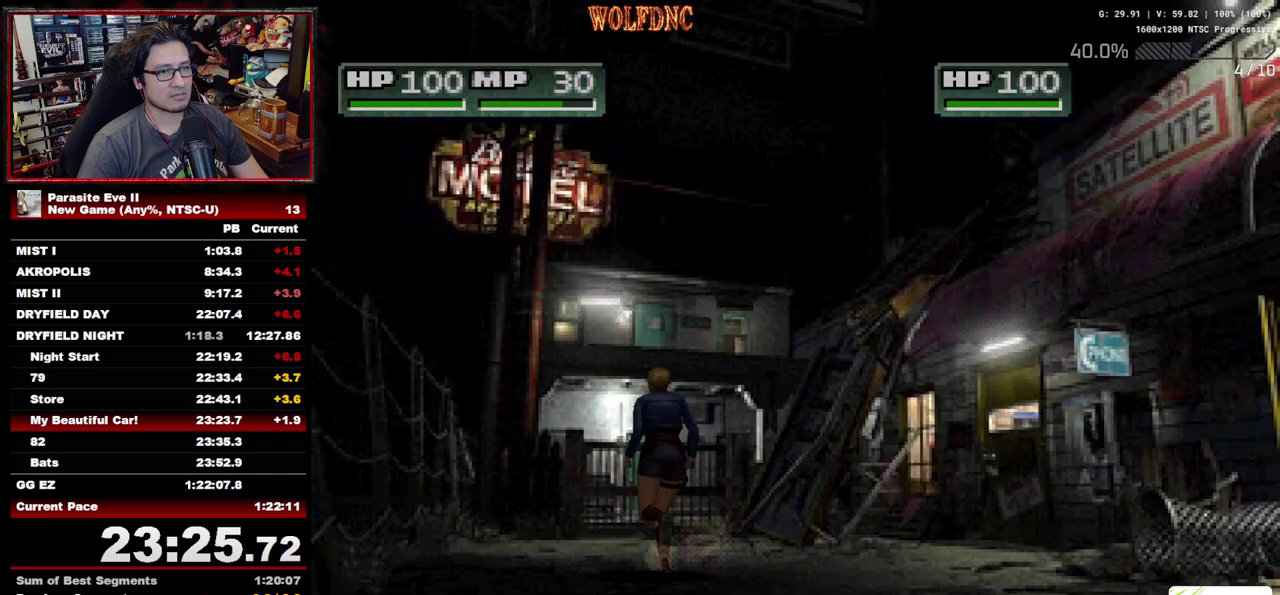
{"buttons": ["CROSS", "DPAD_UP"], "events": [[283, "CROSS", "down"], [283, "DPAD_RIGHT", "down"], [367, "CROSS", "up"], [367, "DPAD_RIGHT", "up"], [417, "CROSS", "down"]]}
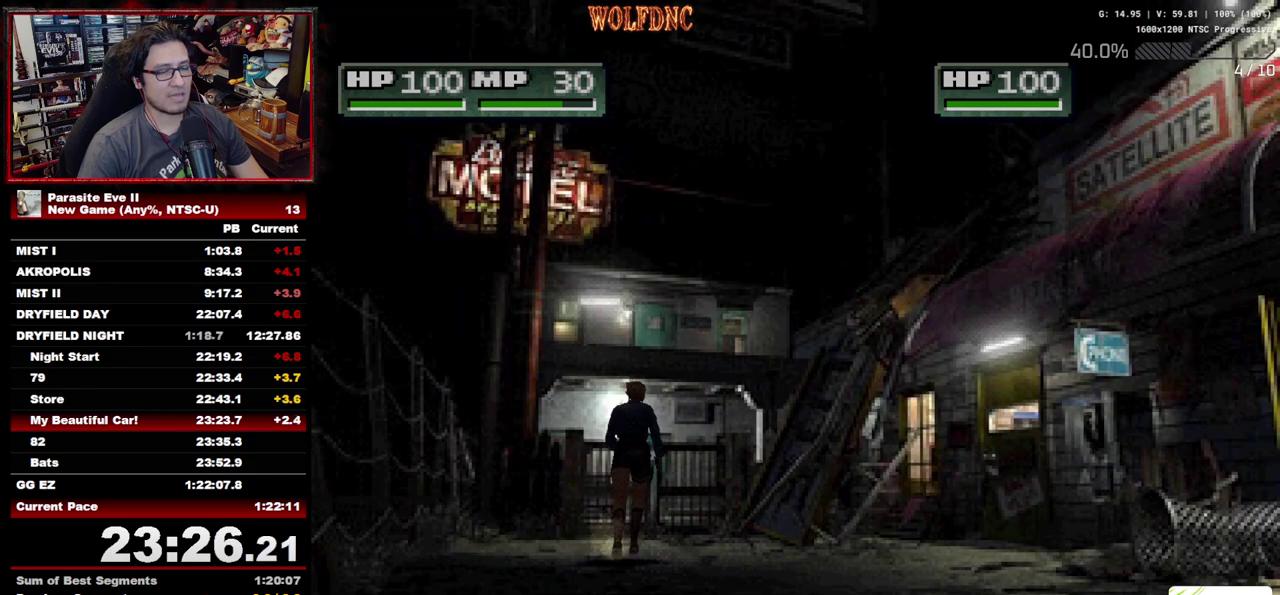
{"buttons": ["CROSS", "DPAD_UP"], "events": [[17, "CROSS", "up"], [300, "CROSS", "down"], [383, "CROSS", "up"], [483, "CROSS", "down"]]}
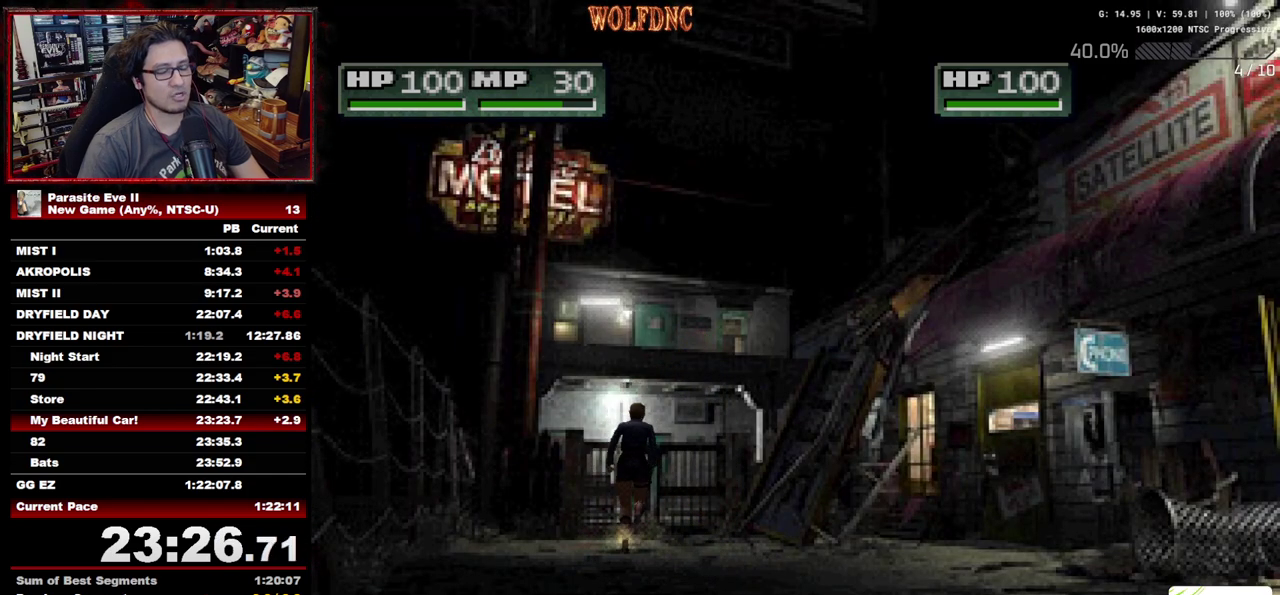
{"buttons": ["CROSS", "DPAD_UP"], "events": [[33, "CROSS", "up"], [83, "CROSS", "down"], [167, "CROSS", "up"], [217, "CROSS", "down"], [400, "CROSS", "up"], [500, "CROSS", "down"]]}
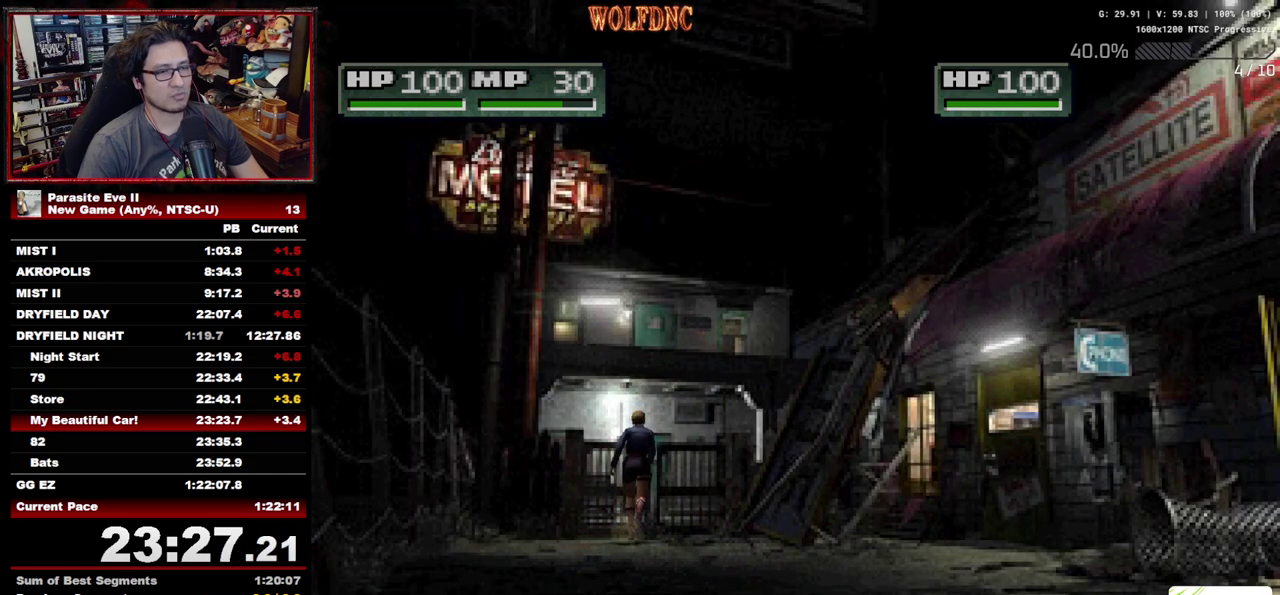
{"buttons": ["CROSS", "DPAD_UP"], "events": [[50, "CROSS", "up"], [133, "CROSS", "down"], [183, "CROSS", "up"], [283, "CROSS", "down"]]}
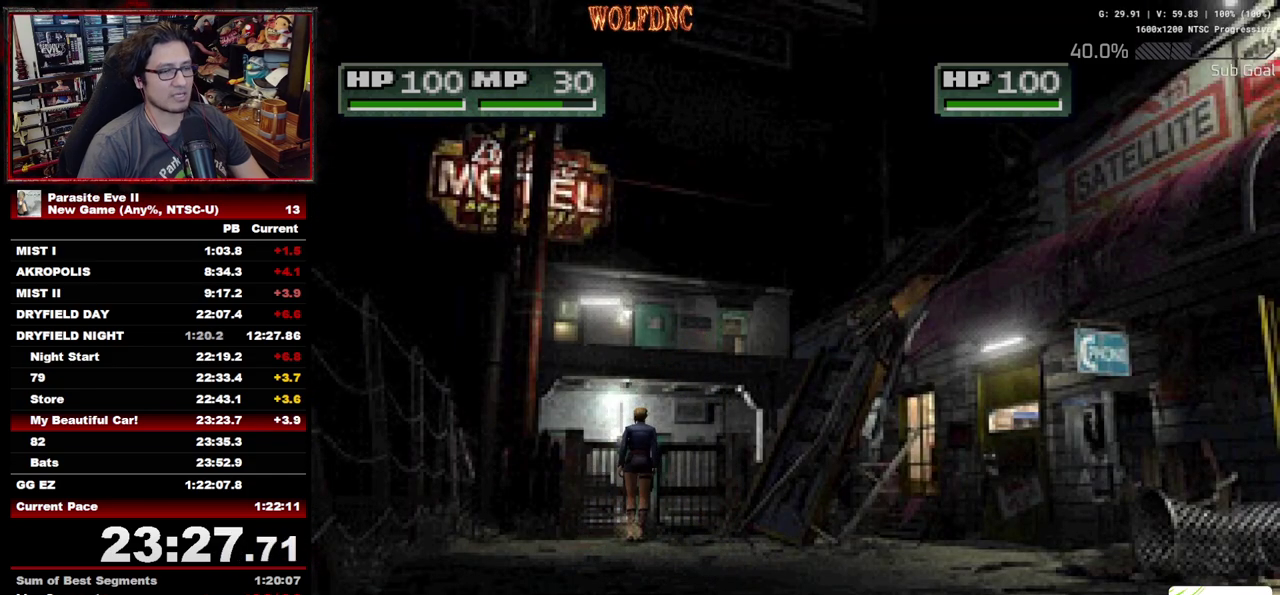
{"buttons": ["CROSS", "DPAD_UP"], "events": [[200, "CROSS", "up"], [250, "CIRCLE", "down"], [333, "CROSS", "down"], [383, "CIRCLE", "up"]]}
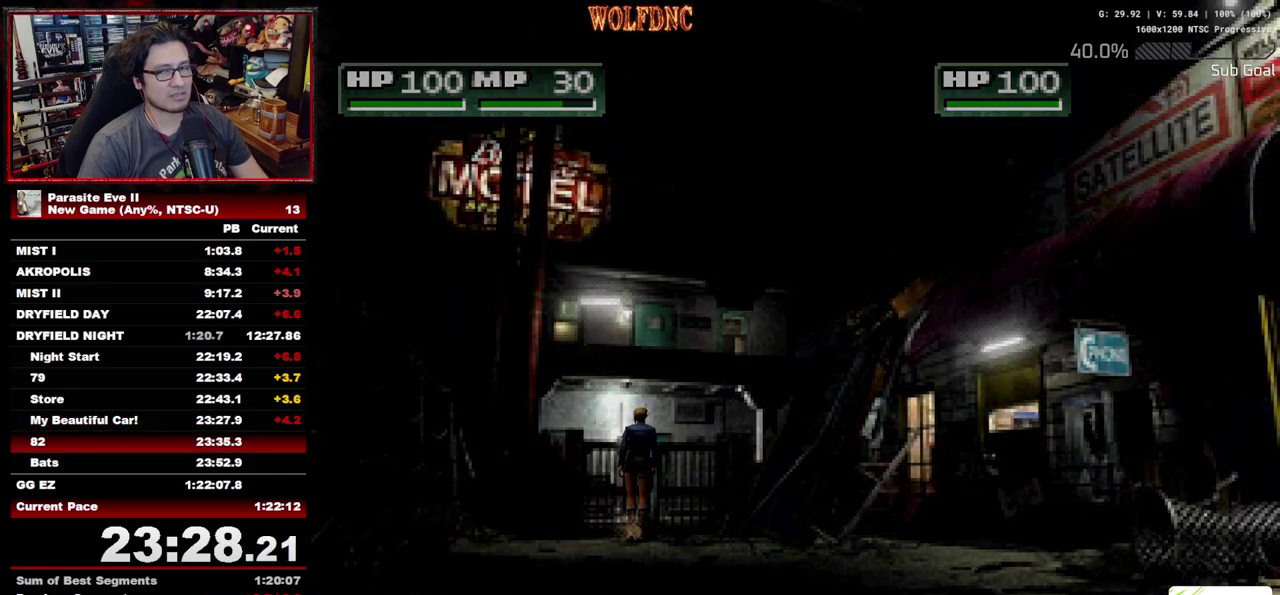
{"buttons": [], "events": [[33, "DPAD_UP", "up"], [217, "CROSS", "up"], [267, "CROSS", "down"], [317, "CROSS", "up"]]}
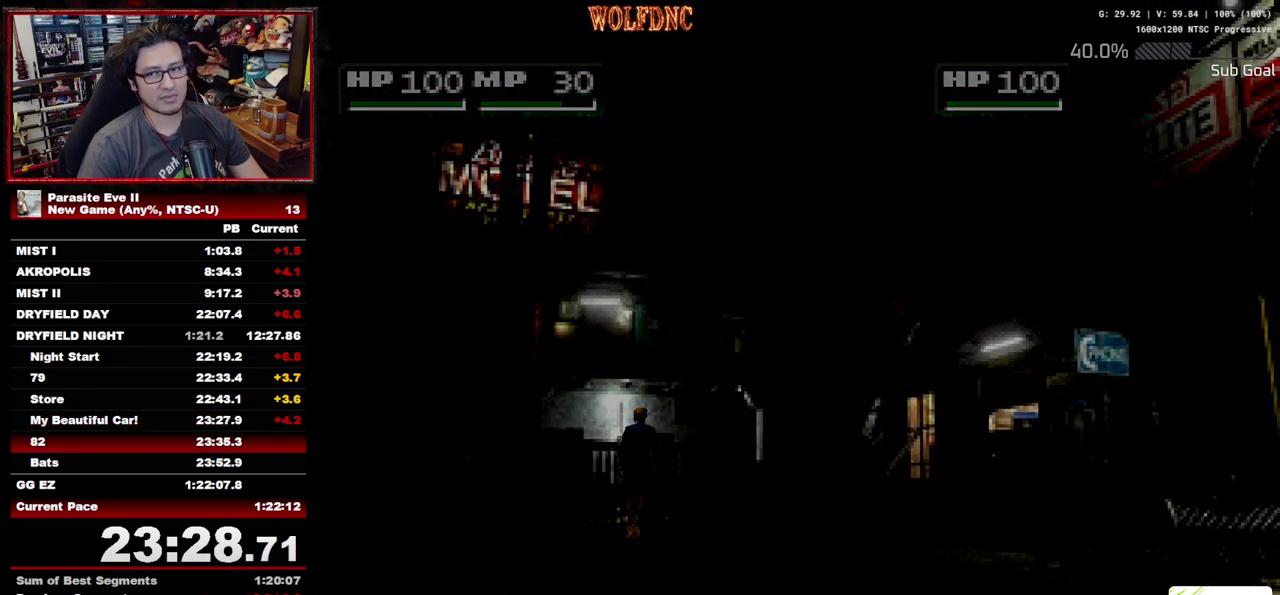
{"buttons": ["DPAD_UP"], "events": [[133, "CROSS", "down"], [183, "CROSS", "up"], [283, "DPAD_UP", "down"]]}
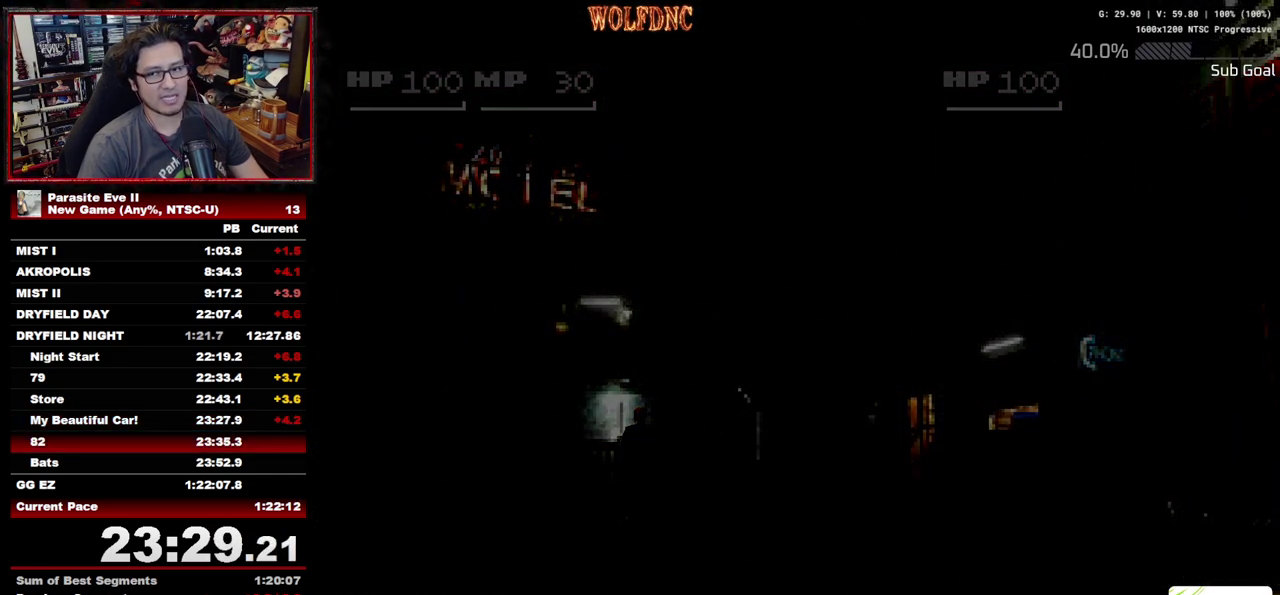
{"buttons": ["DPAD_UP"], "events": []}
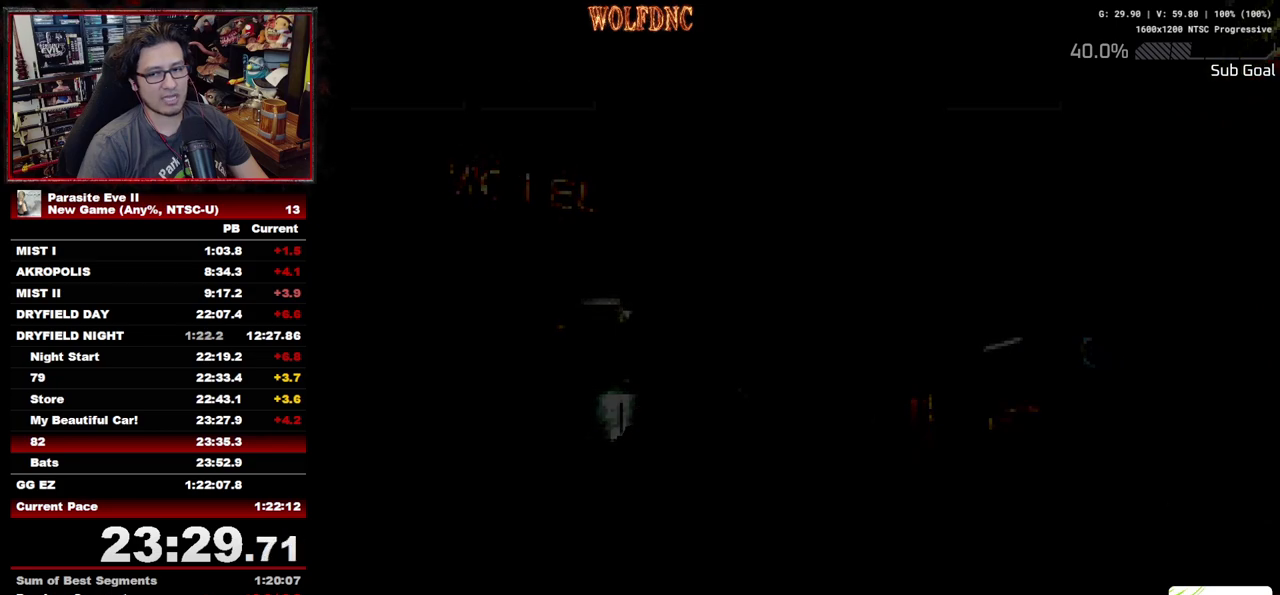
{"buttons": ["DPAD_UP", "DPAD_RIGHT"], "events": [[267, "DPAD_RIGHT", "down"]]}
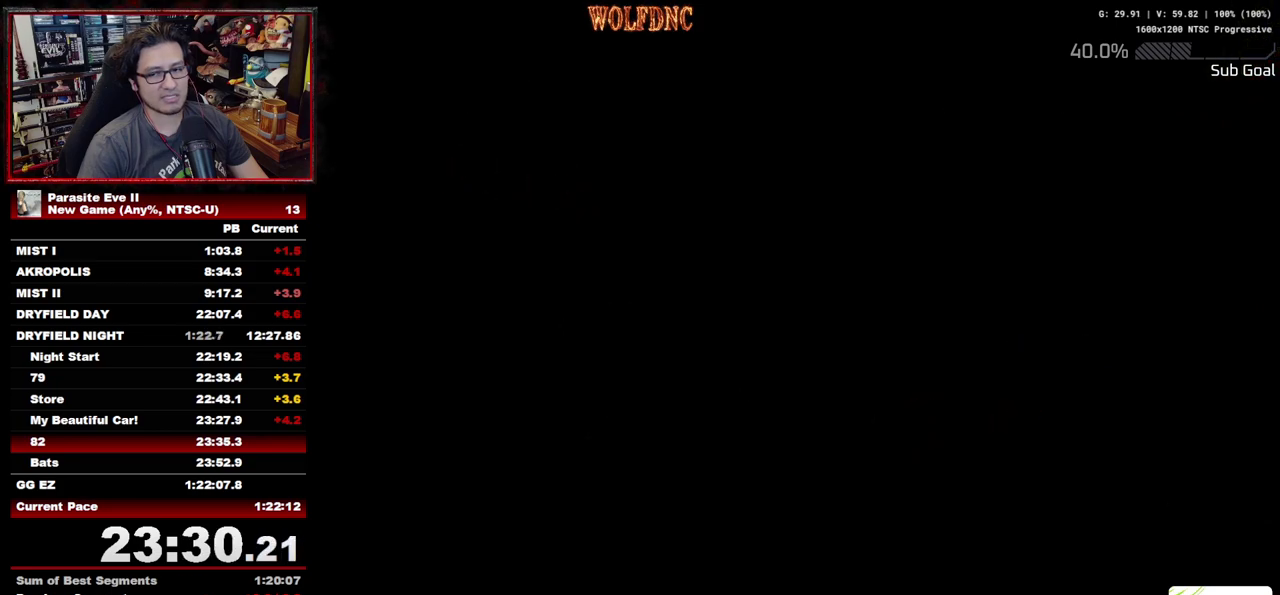
{"buttons": ["DPAD_UP", "DPAD_RIGHT"], "events": []}
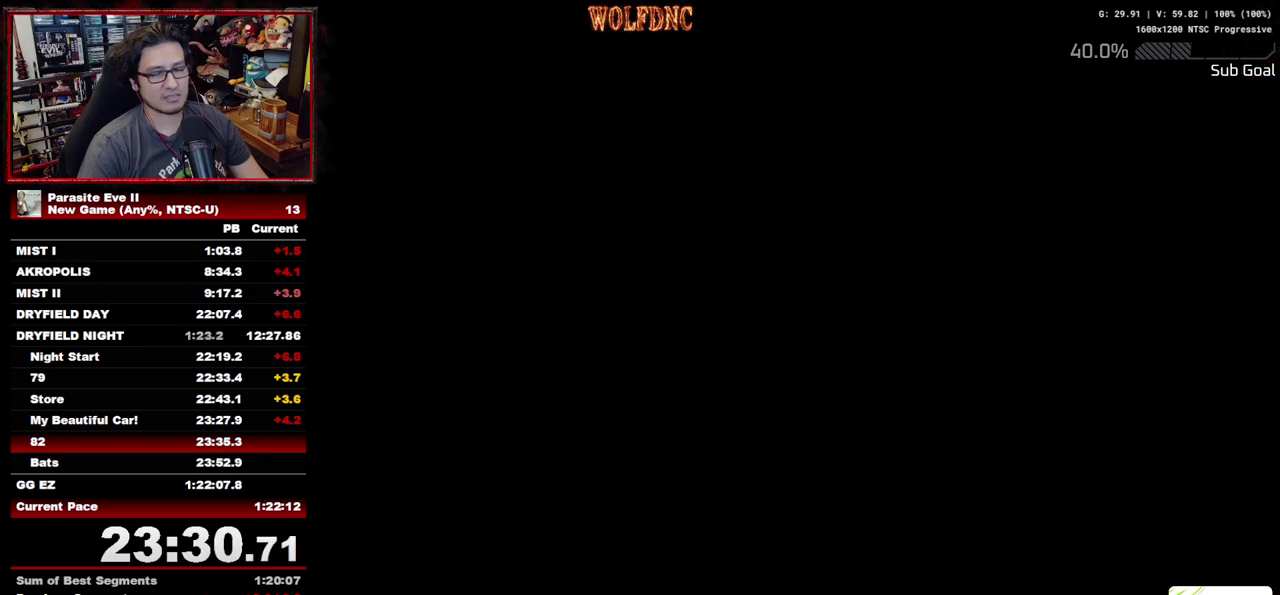
{"buttons": ["DPAD_UP", "DPAD_RIGHT"], "events": []}
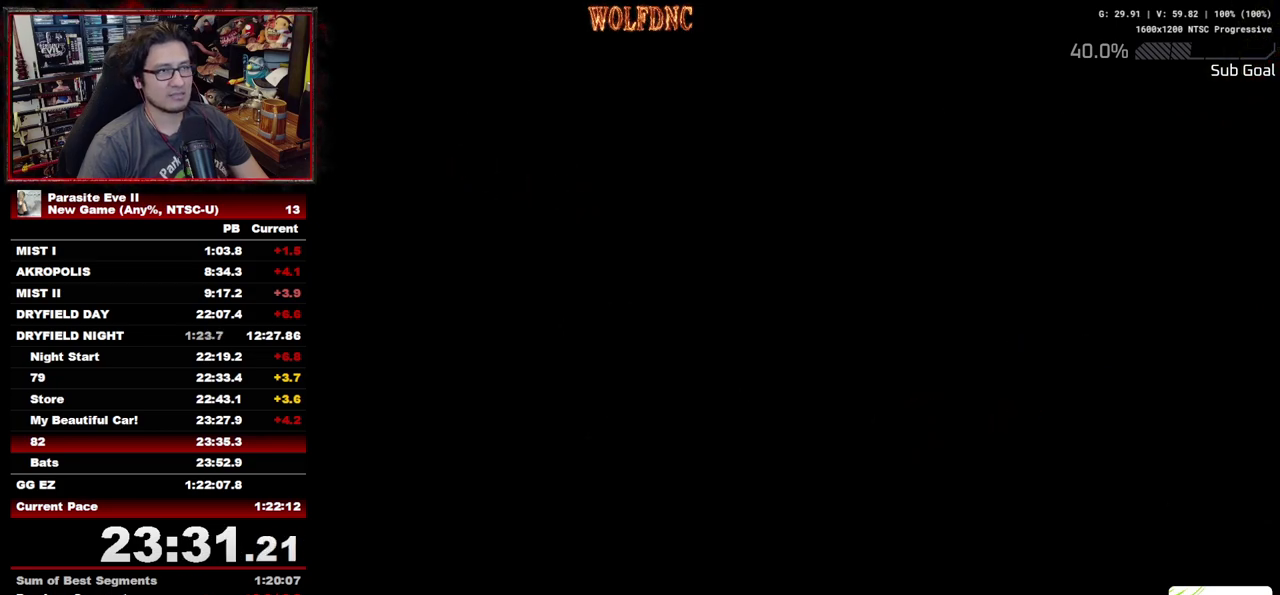
{"buttons": ["DPAD_UP", "DPAD_RIGHT"], "events": []}
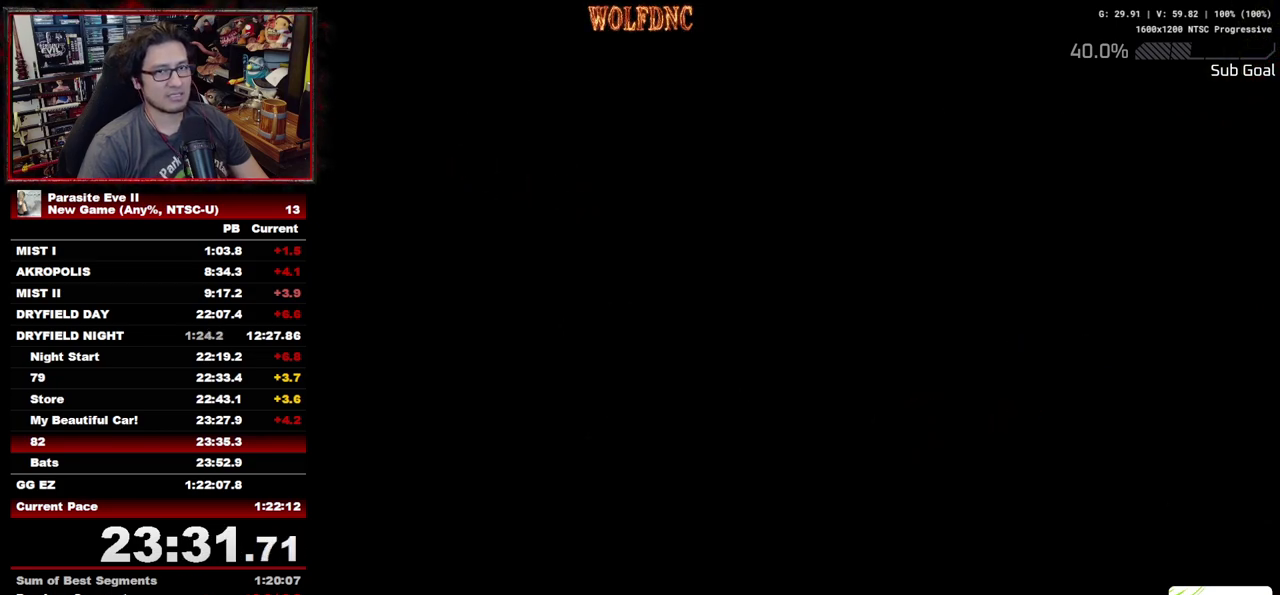
{"buttons": ["DPAD_UP"], "events": [[333, "DPAD_RIGHT", "up"]]}
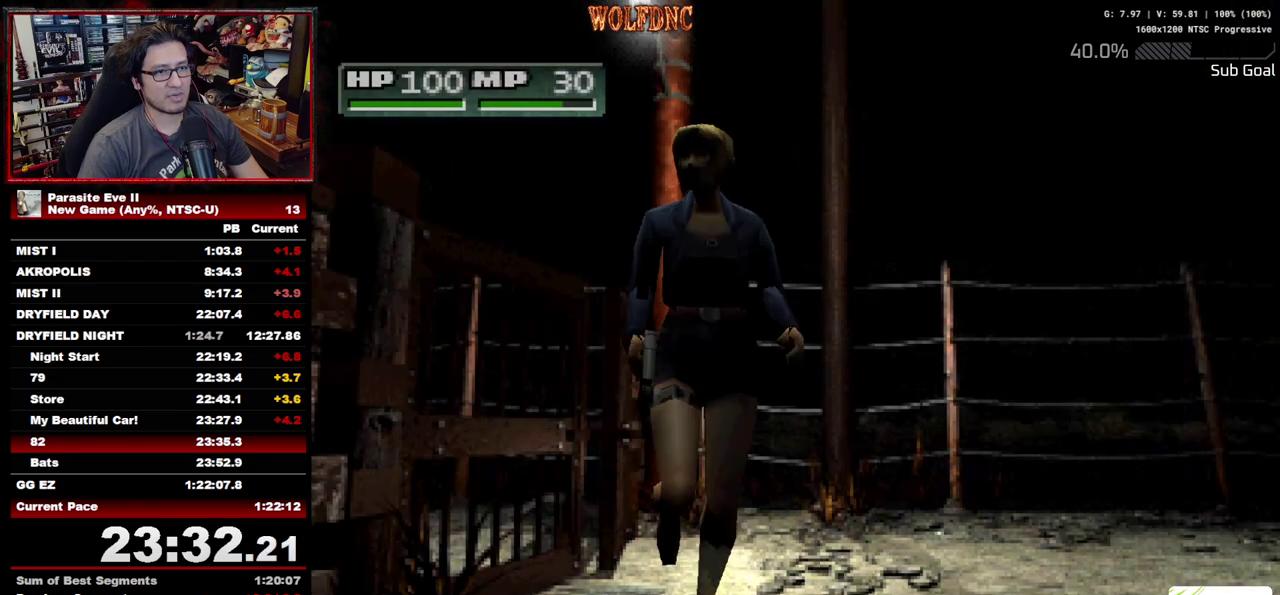
{"buttons": ["DPAD_UP"], "events": [[17, "DPAD_RIGHT", "down"], [150, "DPAD_RIGHT", "up"]]}
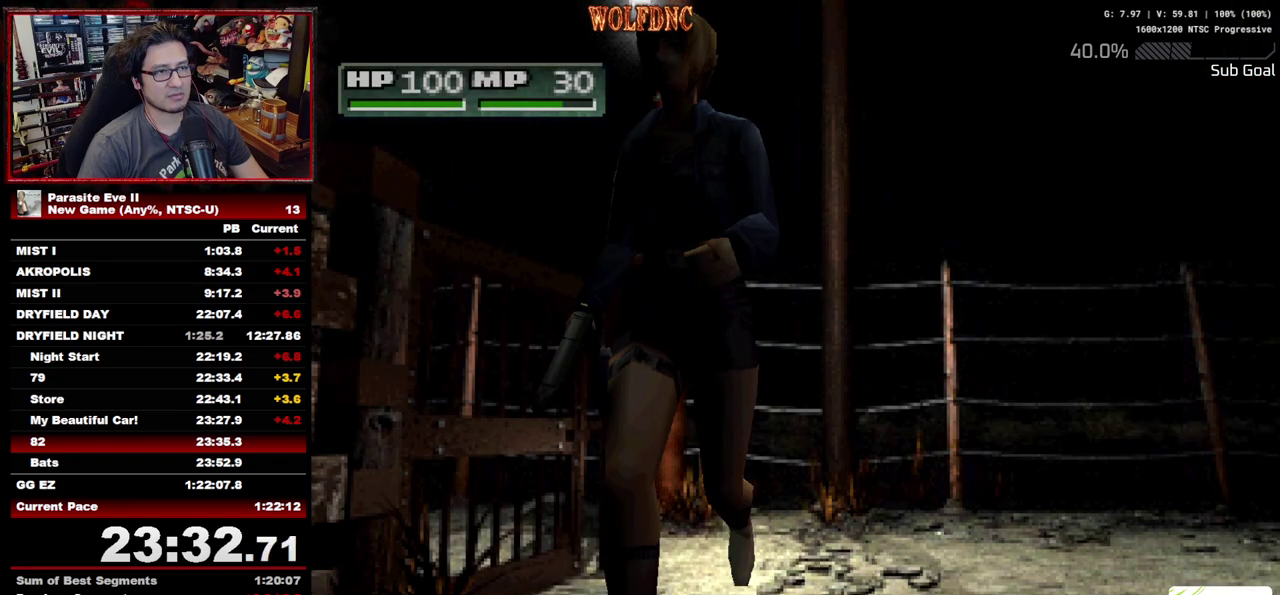
{"buttons": ["DPAD_UP"], "events": []}
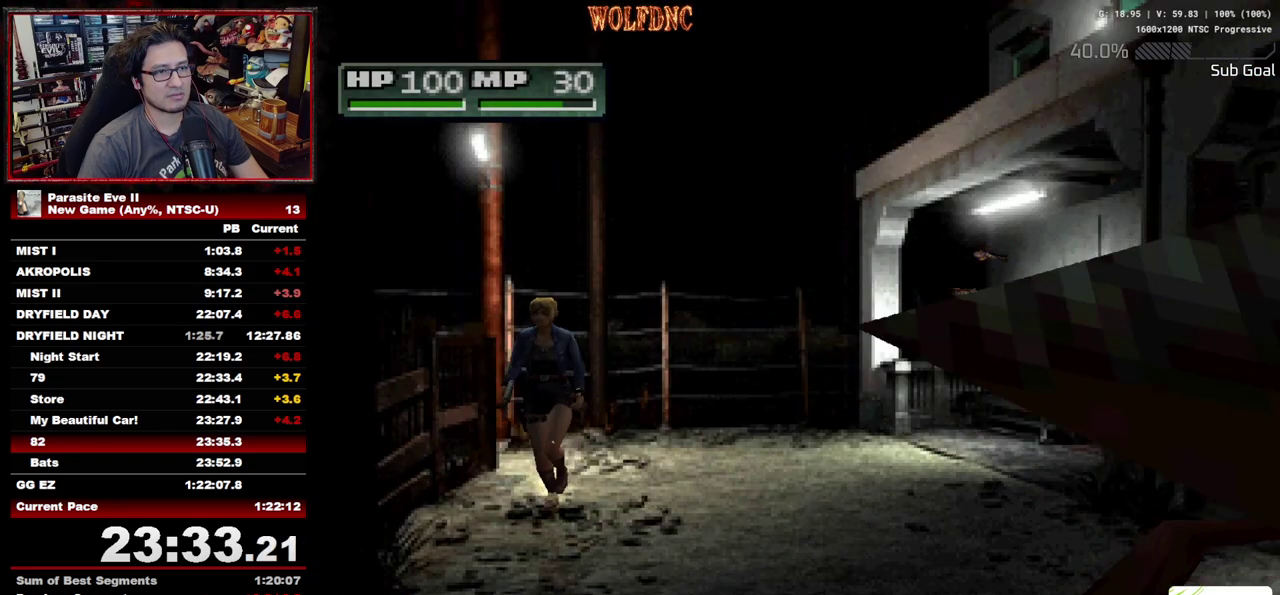
{"buttons": ["DPAD_UP"], "events": []}
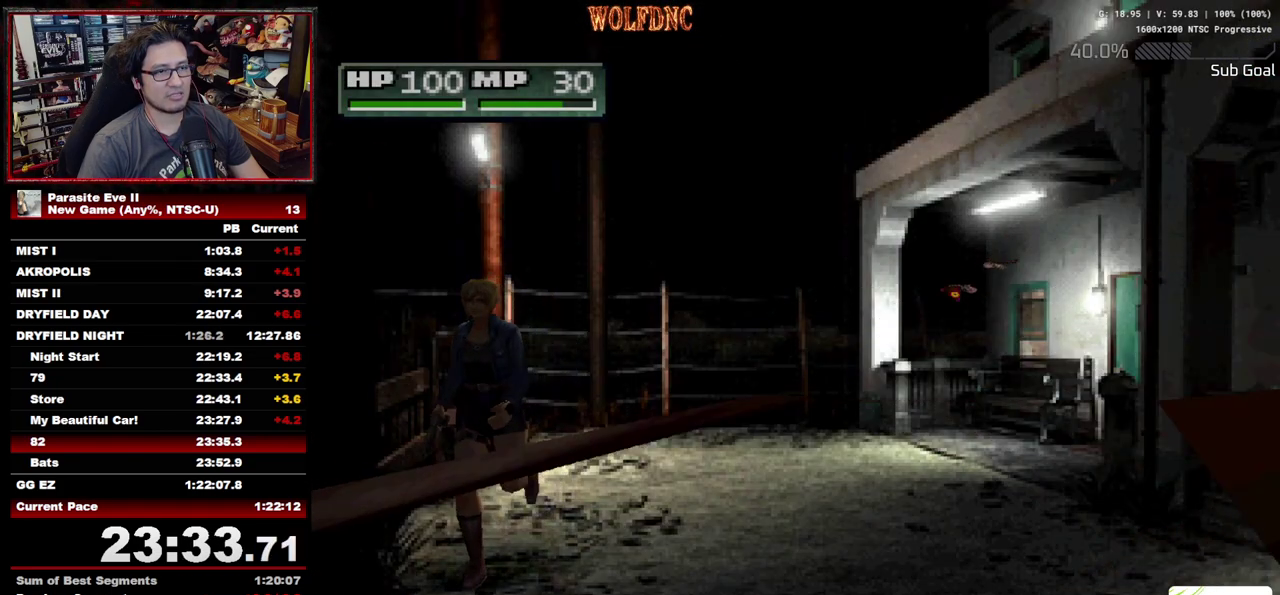
{"buttons": ["DPAD_UP"], "events": []}